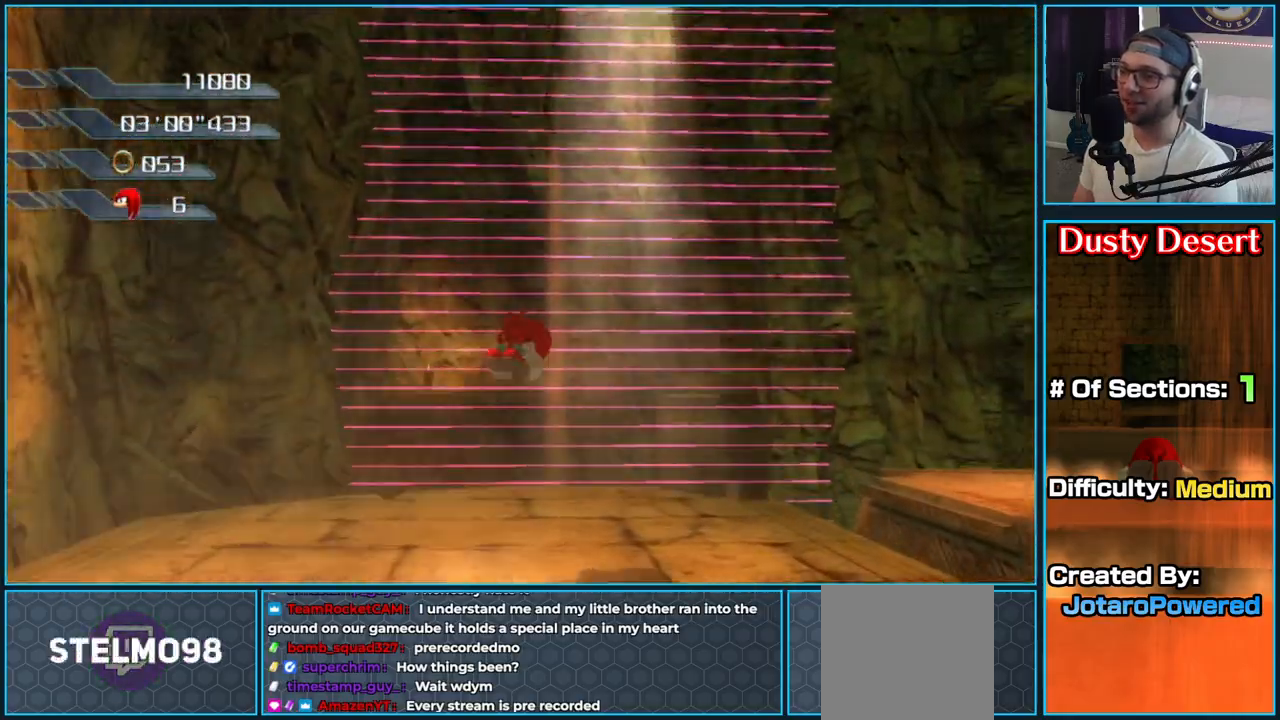
Gameplay with a controller (Xbox layout); each line is a JSON object with the inputs held at the frame after it. "button_events" lists button changes between this image and that frame as [ms after this image, input, new state], when the widget could be followed in between (sticks are given only as held states).
{"buttons": ["A"], "left_stick": "up-right", "right_stick": "center", "button_events": []}
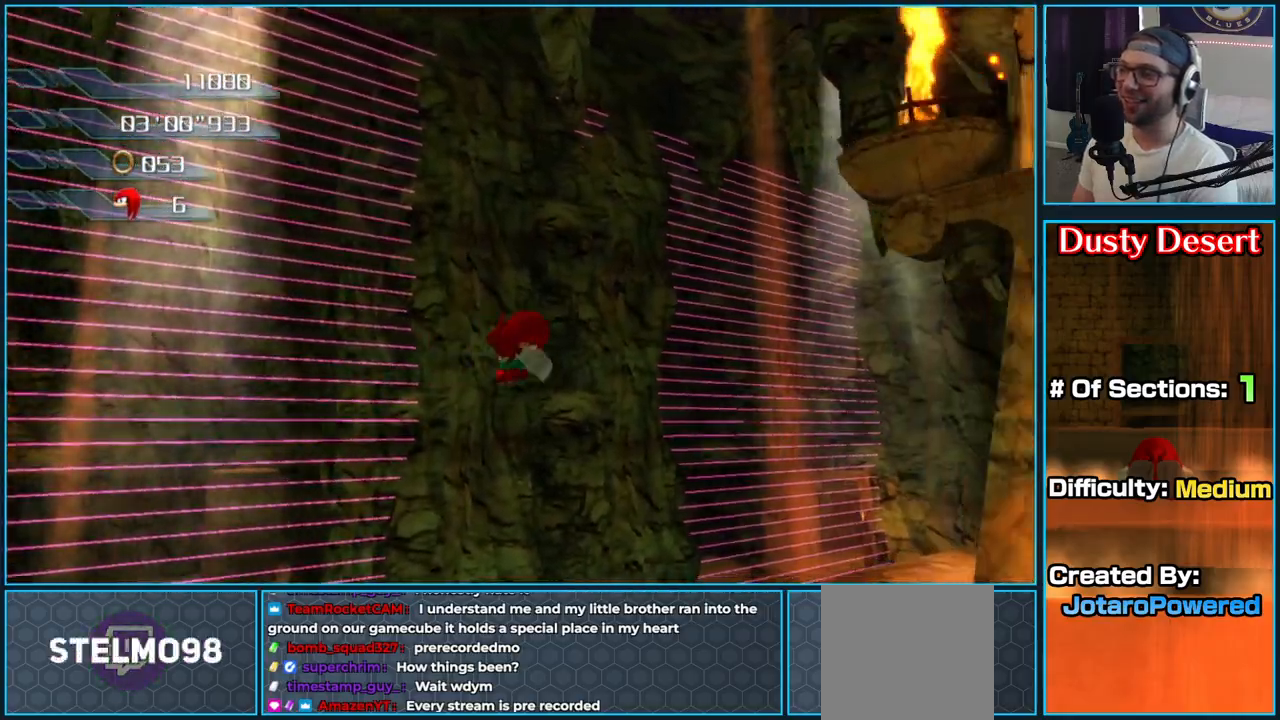
{"buttons": ["A"], "left_stick": "up", "right_stick": "center", "button_events": [[317, "A", "up"], [400, "A", "down"]]}
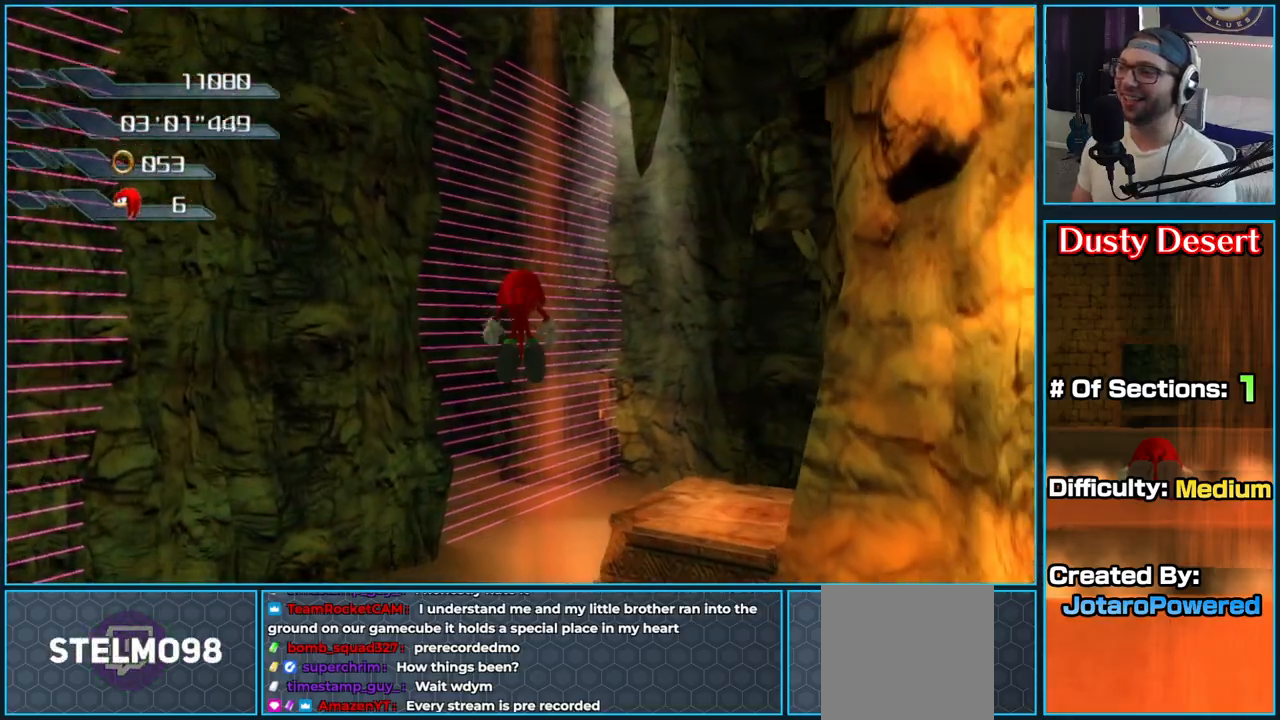
{"buttons": ["A"], "left_stick": "up", "right_stick": "center", "button_events": []}
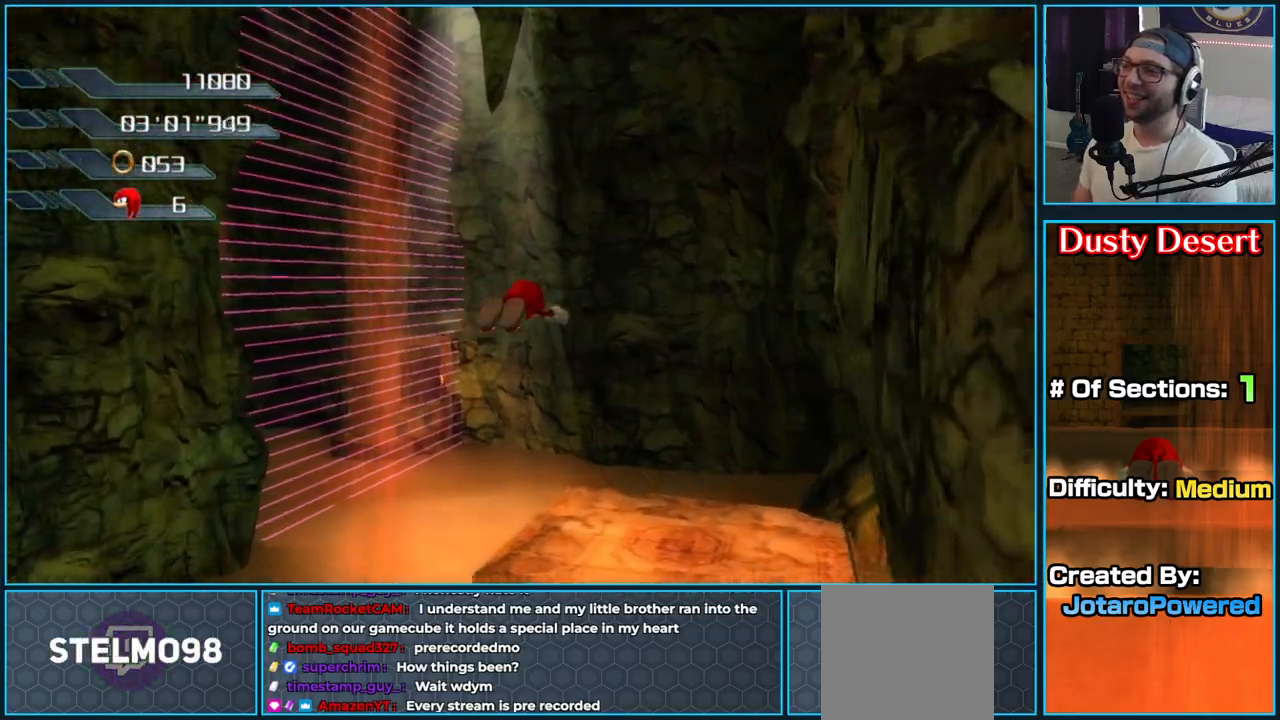
{"buttons": [], "left_stick": "left", "right_stick": "left", "button_events": [[167, "A", "up"]]}
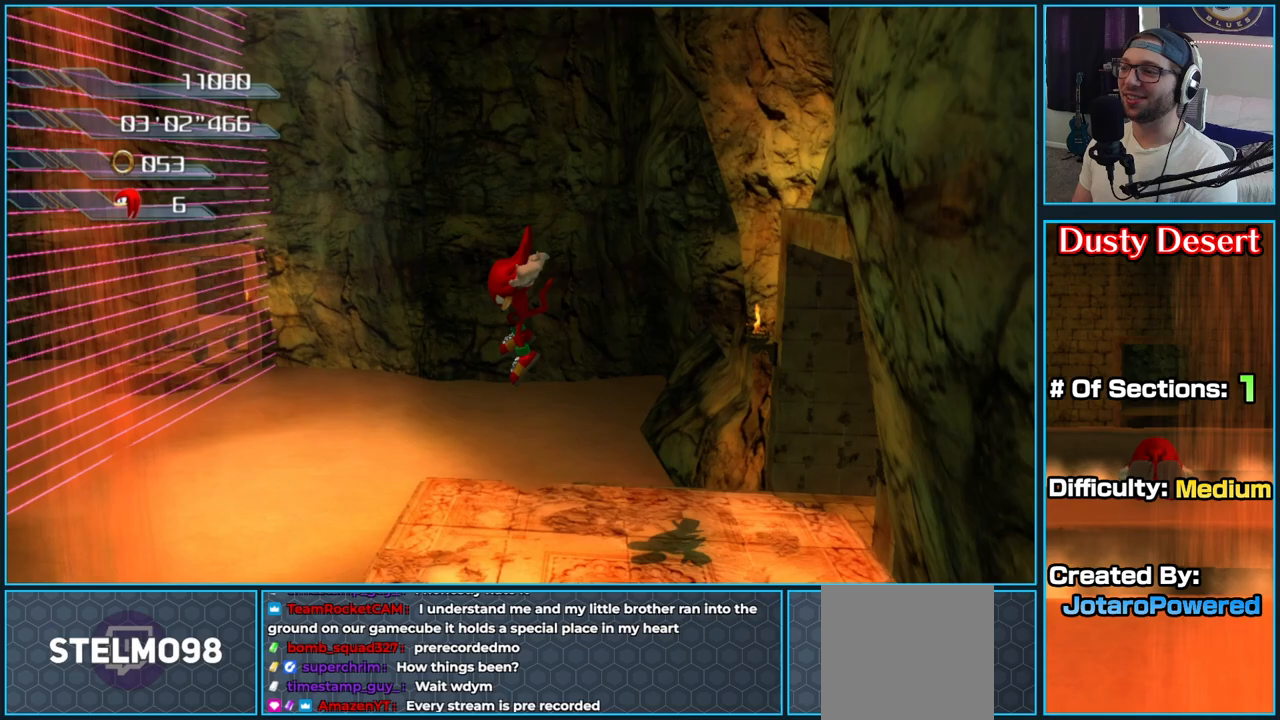
{"buttons": [], "left_stick": "up-left", "right_stick": "center", "button_events": []}
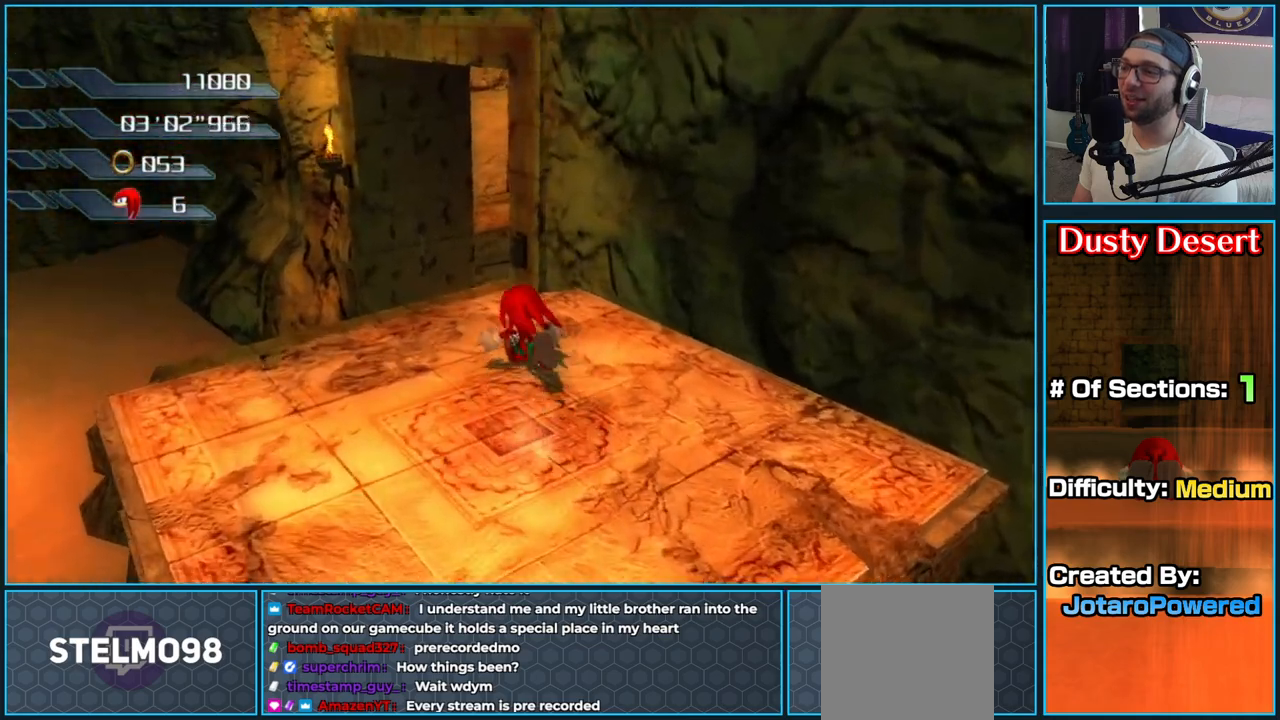
{"buttons": [], "left_stick": "up-left", "right_stick": "left", "button_events": [[17, "A", "down"], [83, "A", "up"]]}
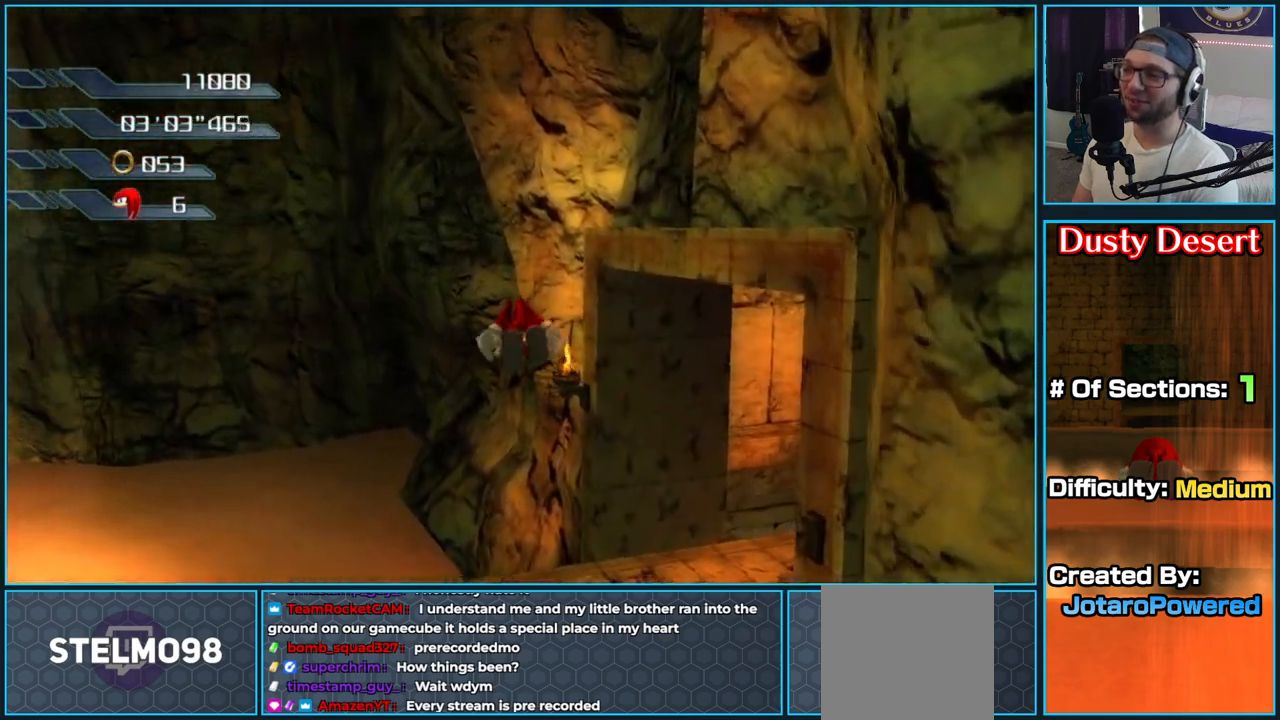
{"buttons": [], "left_stick": "up", "right_stick": "left", "button_events": []}
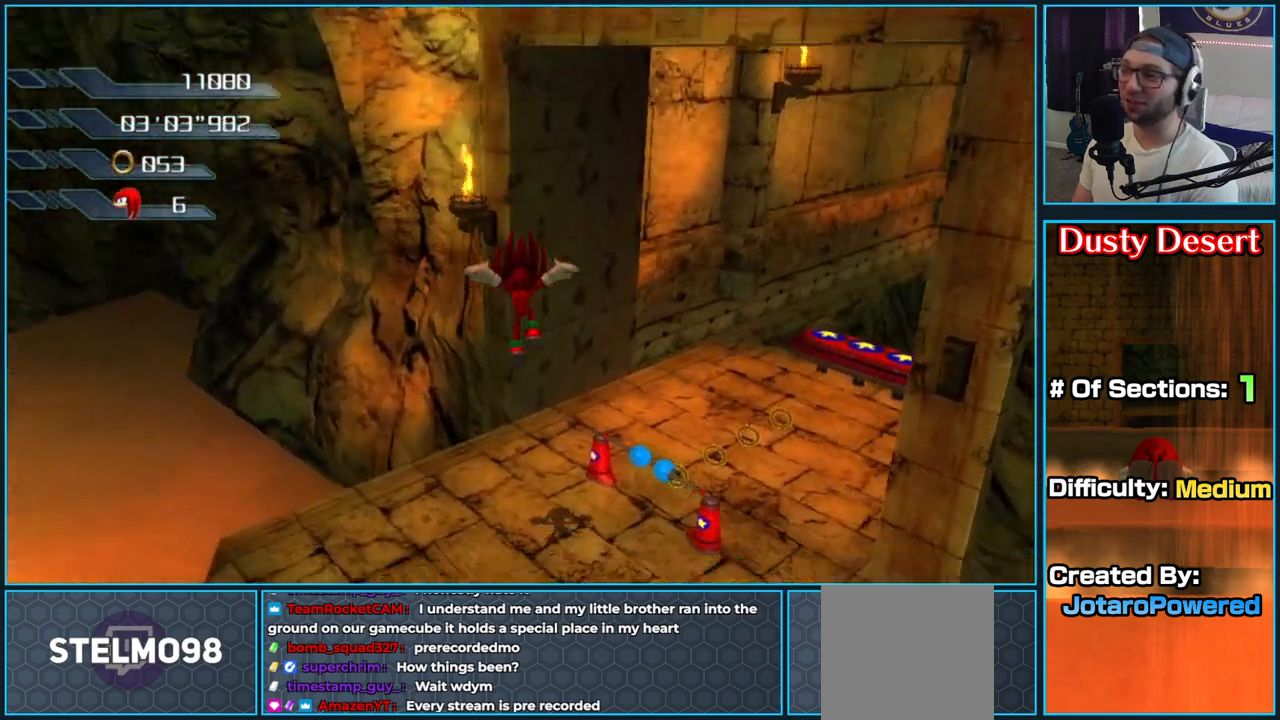
{"buttons": [], "left_stick": "up", "right_stick": "center", "button_events": []}
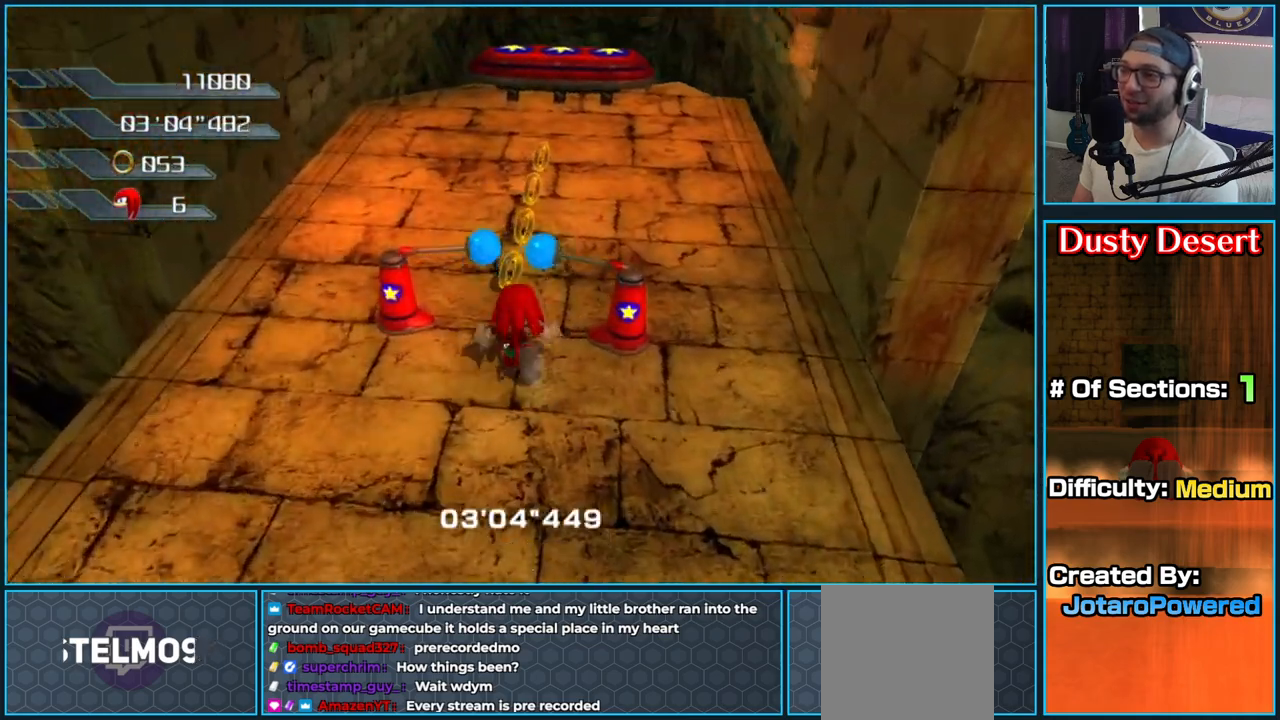
{"buttons": [], "left_stick": "up", "right_stick": "center", "button_events": []}
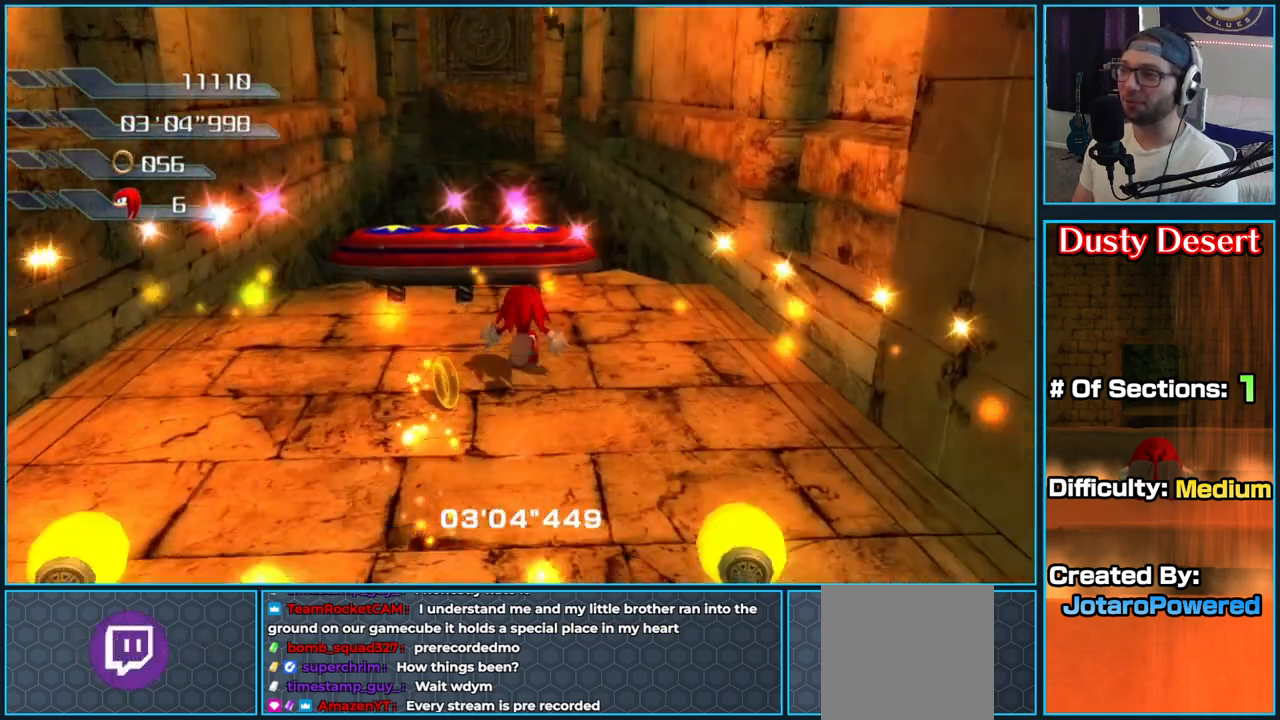
{"buttons": [], "left_stick": "up", "right_stick": "center", "button_events": []}
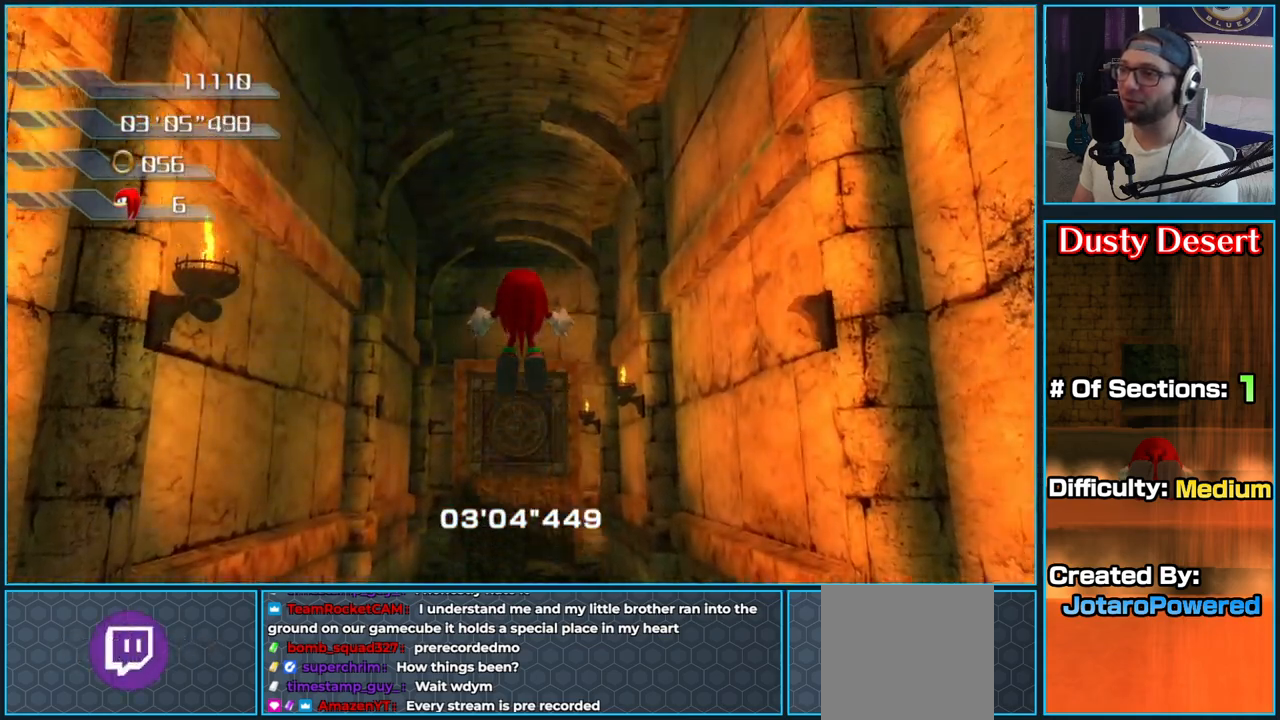
{"buttons": [], "left_stick": "up", "right_stick": "center", "button_events": []}
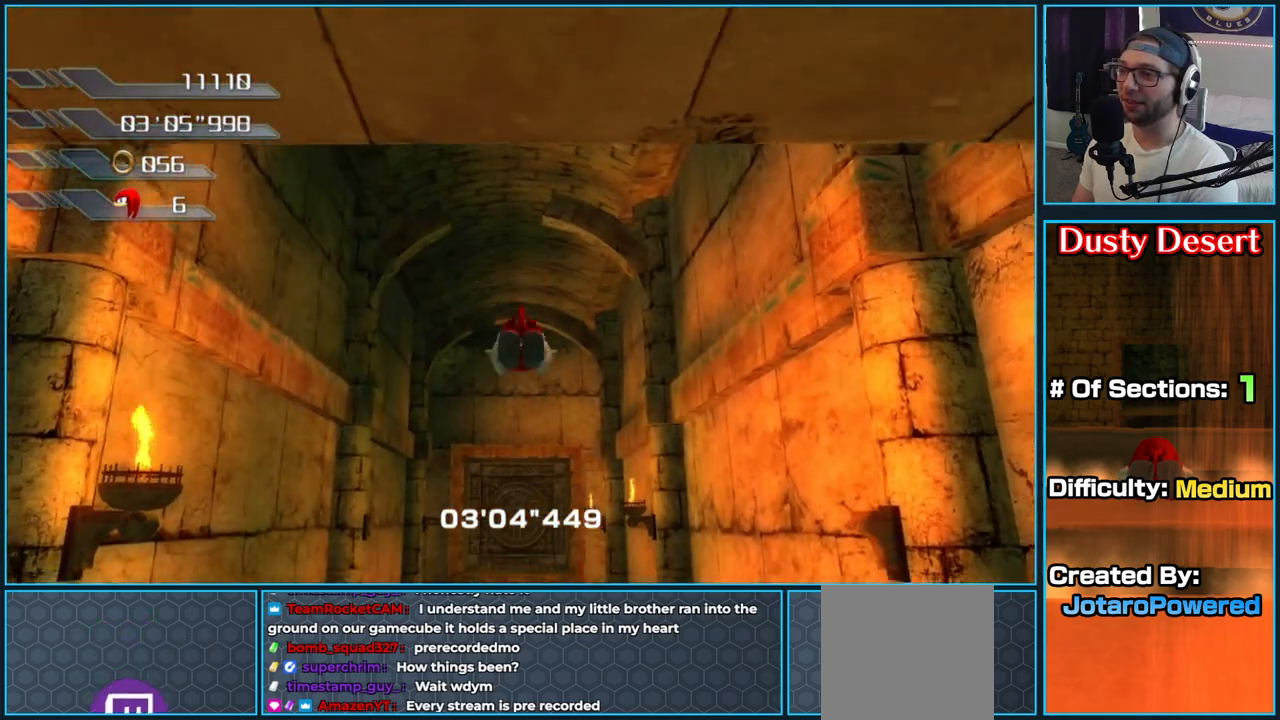
{"buttons": ["A"], "left_stick": "up", "right_stick": "center", "button_events": [[167, "A", "down"]]}
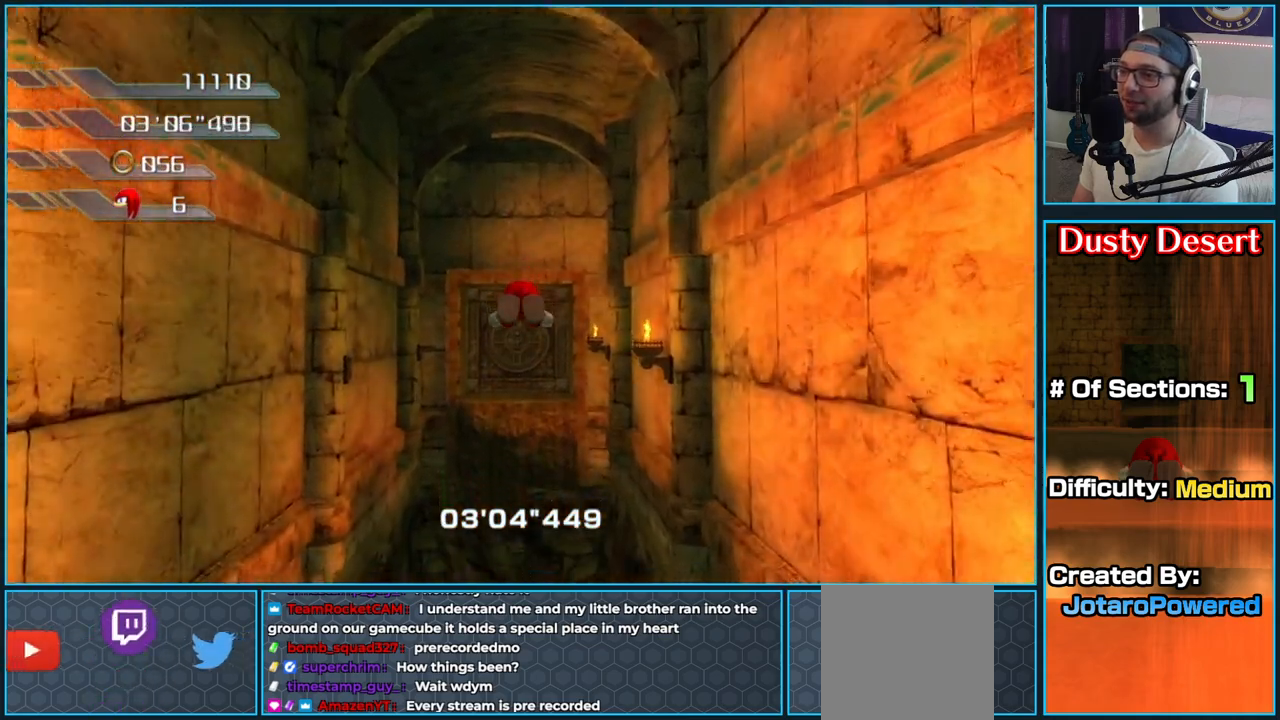
{"buttons": ["A"], "left_stick": "up", "right_stick": "center", "button_events": []}
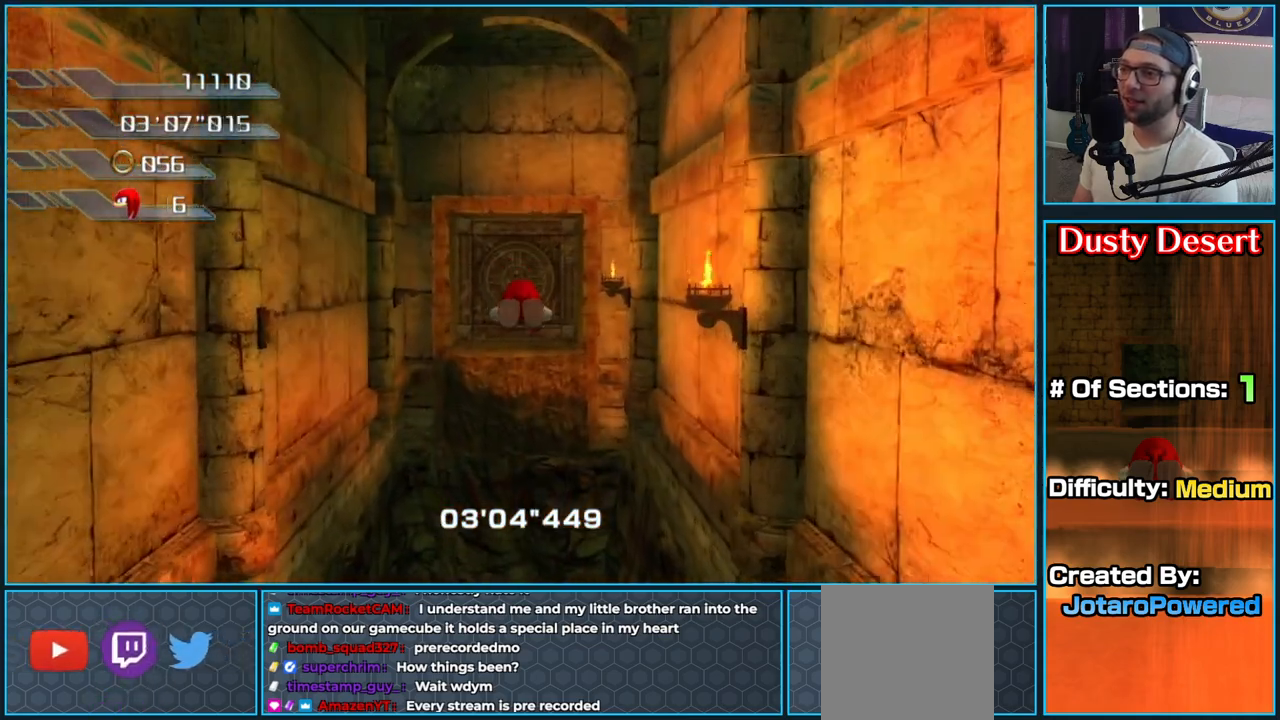
{"buttons": ["A"], "left_stick": "up", "right_stick": "center", "button_events": []}